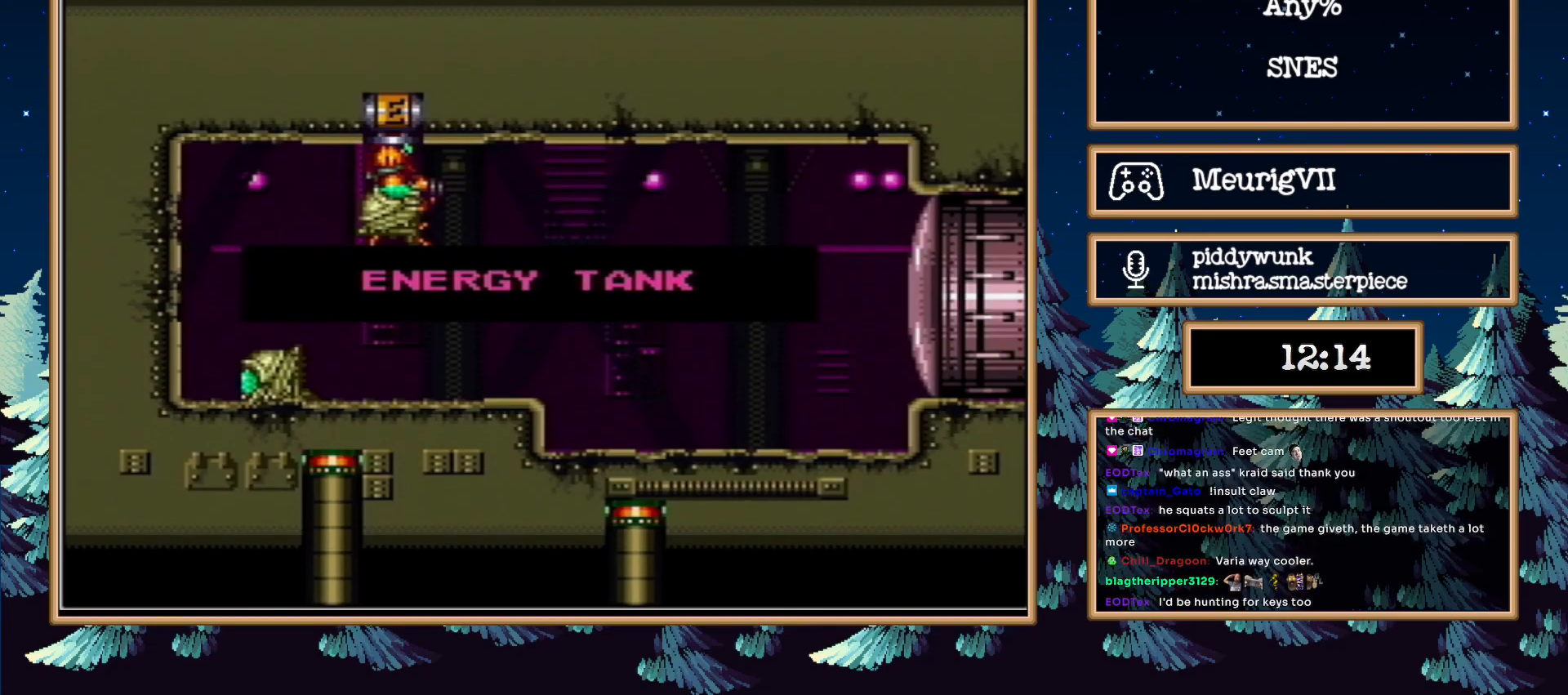
Gameplay with a controller (Nintendo layout); each line is a JSON object with the inputs held at the frame after it. "events" lists button and stick changes between this image and that frame as [ms after this image, input, new state], when the widget could be followed in between. Not read: L3 R3.
{"buttons": ["B", "DPAD_LEFT"], "events": [[383, "B", "down"], [383, "DPAD_LEFT", "down"], [383, "Y", "down"], [450, "Y", "up"]]}
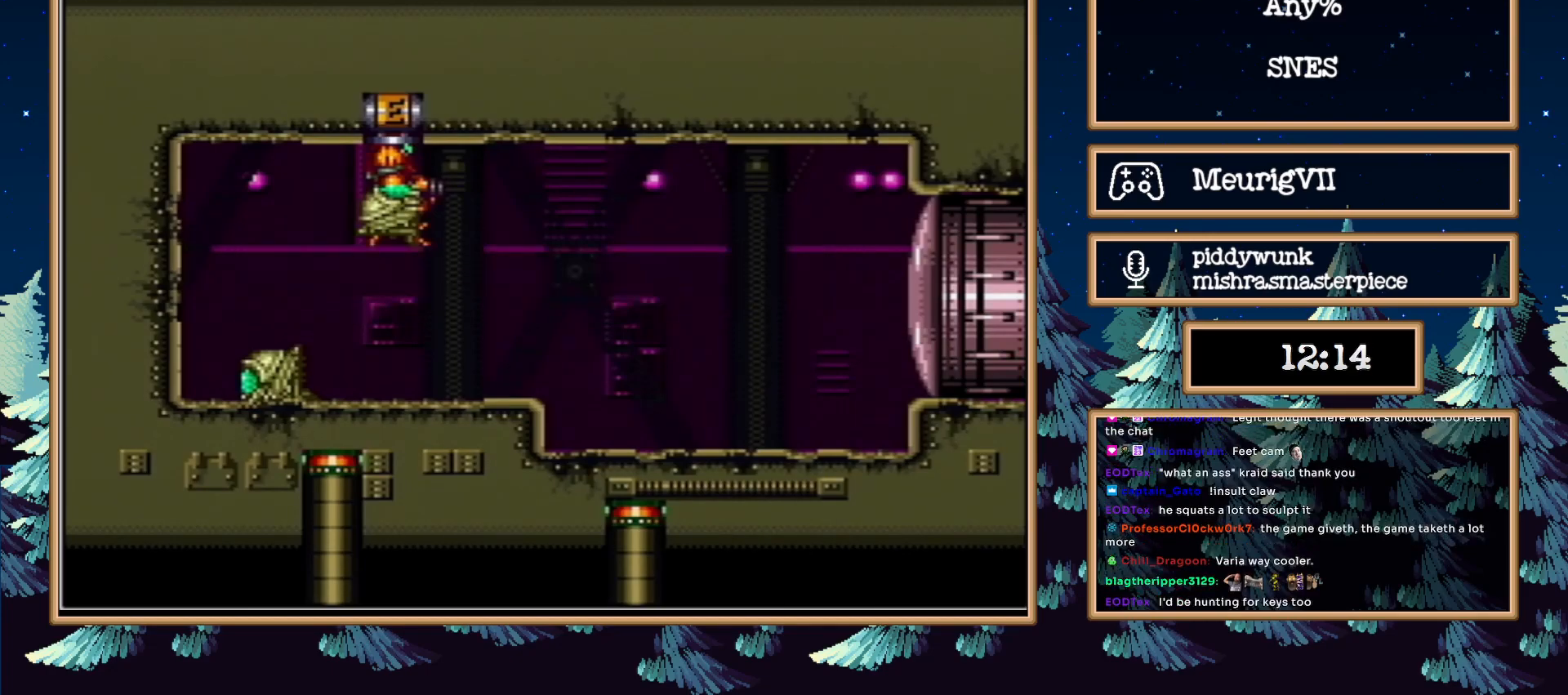
{"buttons": ["DPAD_UP"], "events": [[383, "DPAD_UP", "down"], [433, "B", "up"], [433, "DPAD_LEFT", "up"]]}
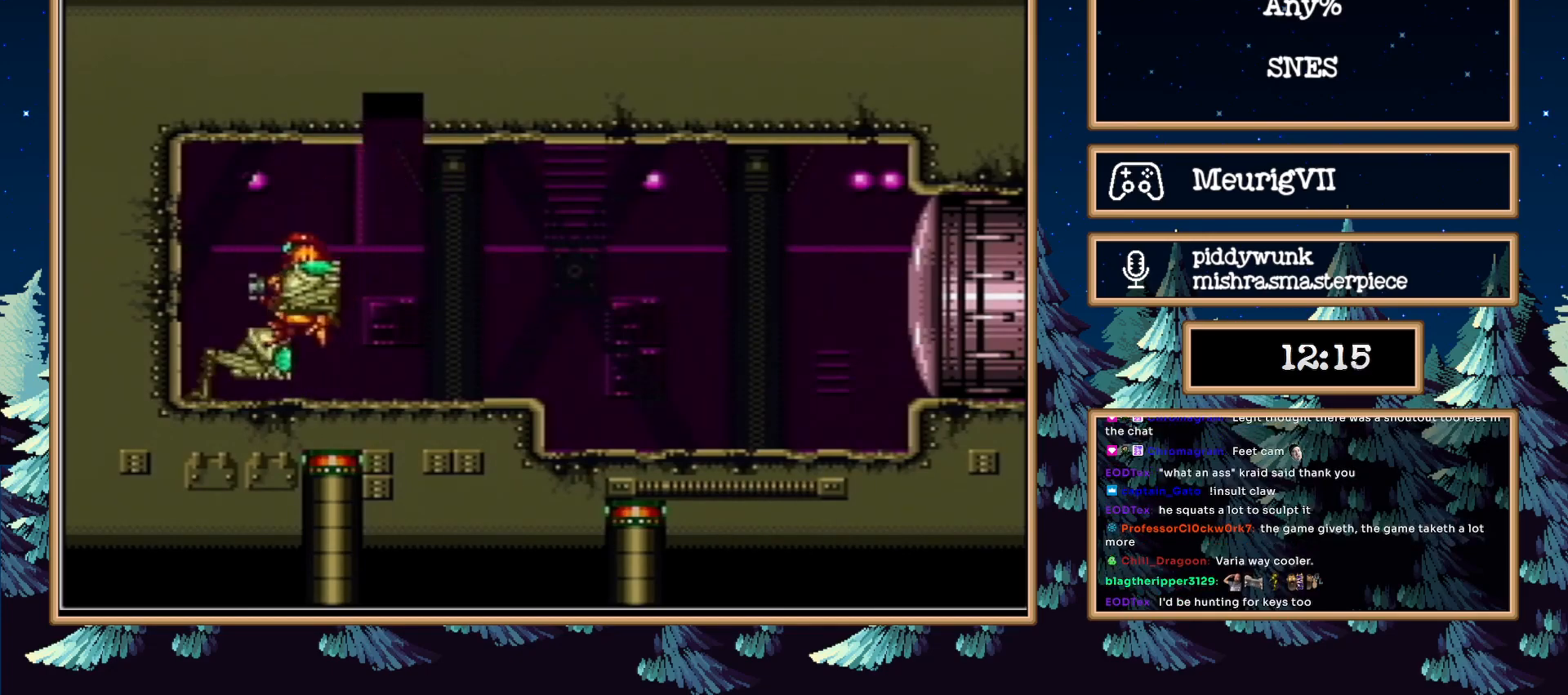
{"buttons": ["X", "DPAD_RIGHT"], "events": [[117, "X", "down"], [133, "DPAD_UP", "up"], [200, "SELECT", "down"], [200, "X", "up"], [350, "SELECT", "up"], [417, "DPAD_RIGHT", "down"], [500, "X", "down"]]}
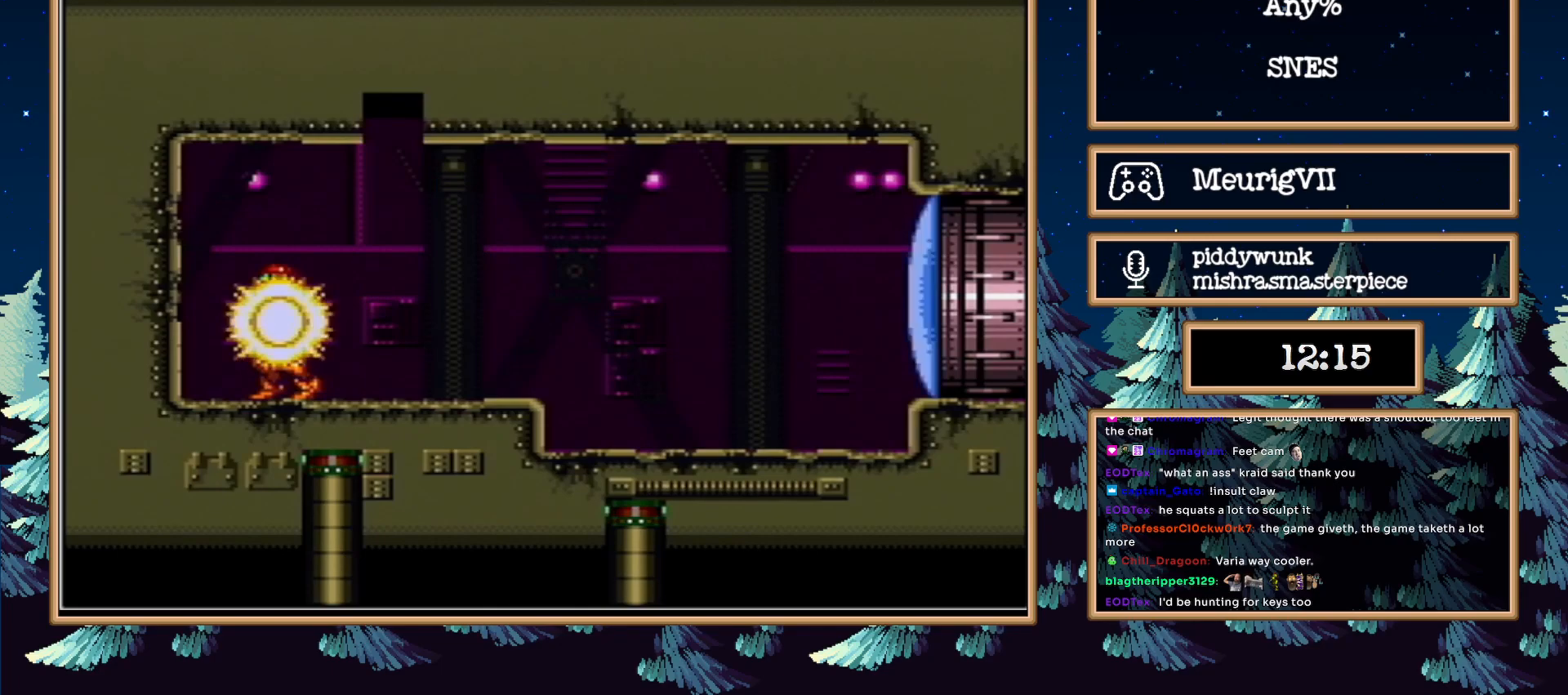
{"buttons": ["B"], "events": [[133, "X", "up"], [200, "B", "down"], [450, "DPAD_RIGHT", "up"]]}
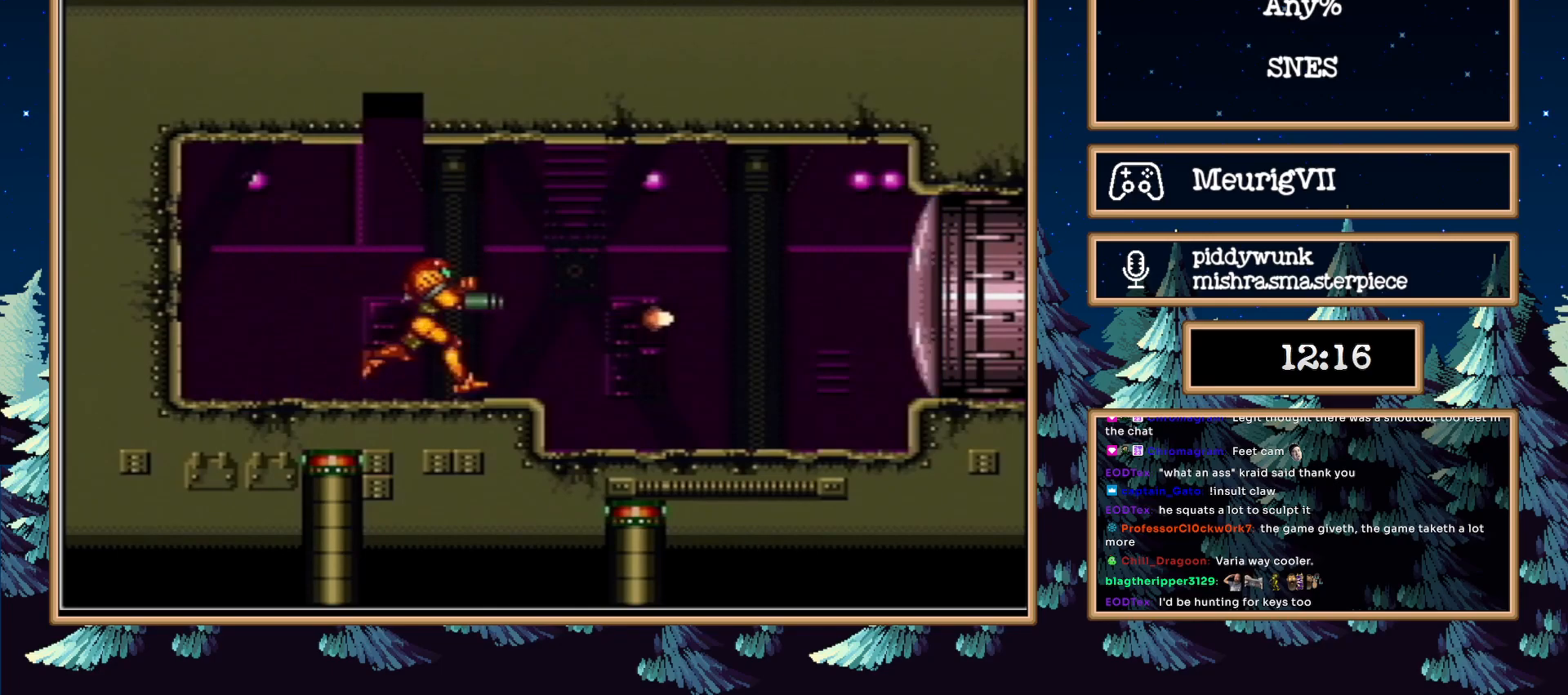
{"buttons": ["B", "DPAD_RIGHT"], "events": [[283, "DPAD_RIGHT", "down"]]}
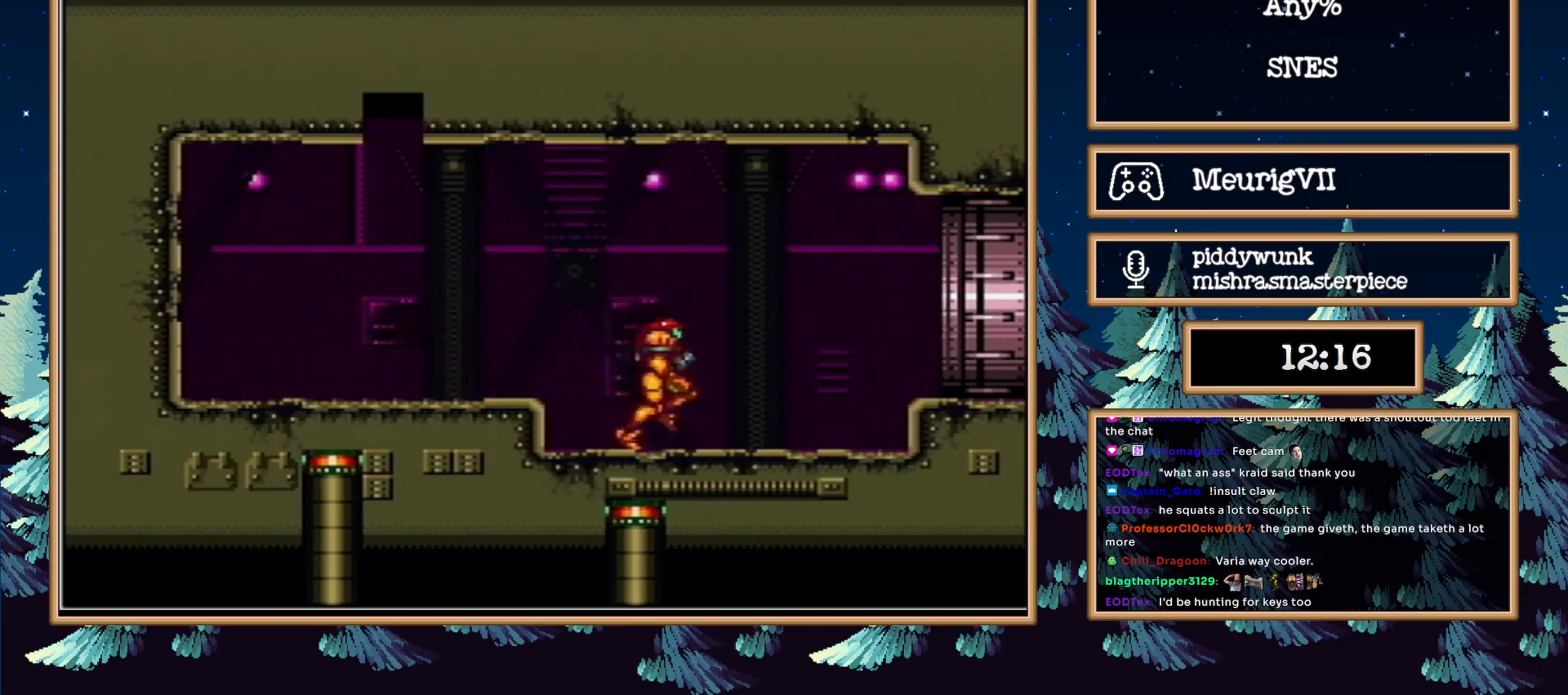
{"buttons": ["A", "B", "DPAD_RIGHT"], "events": [[133, "A", "down"]]}
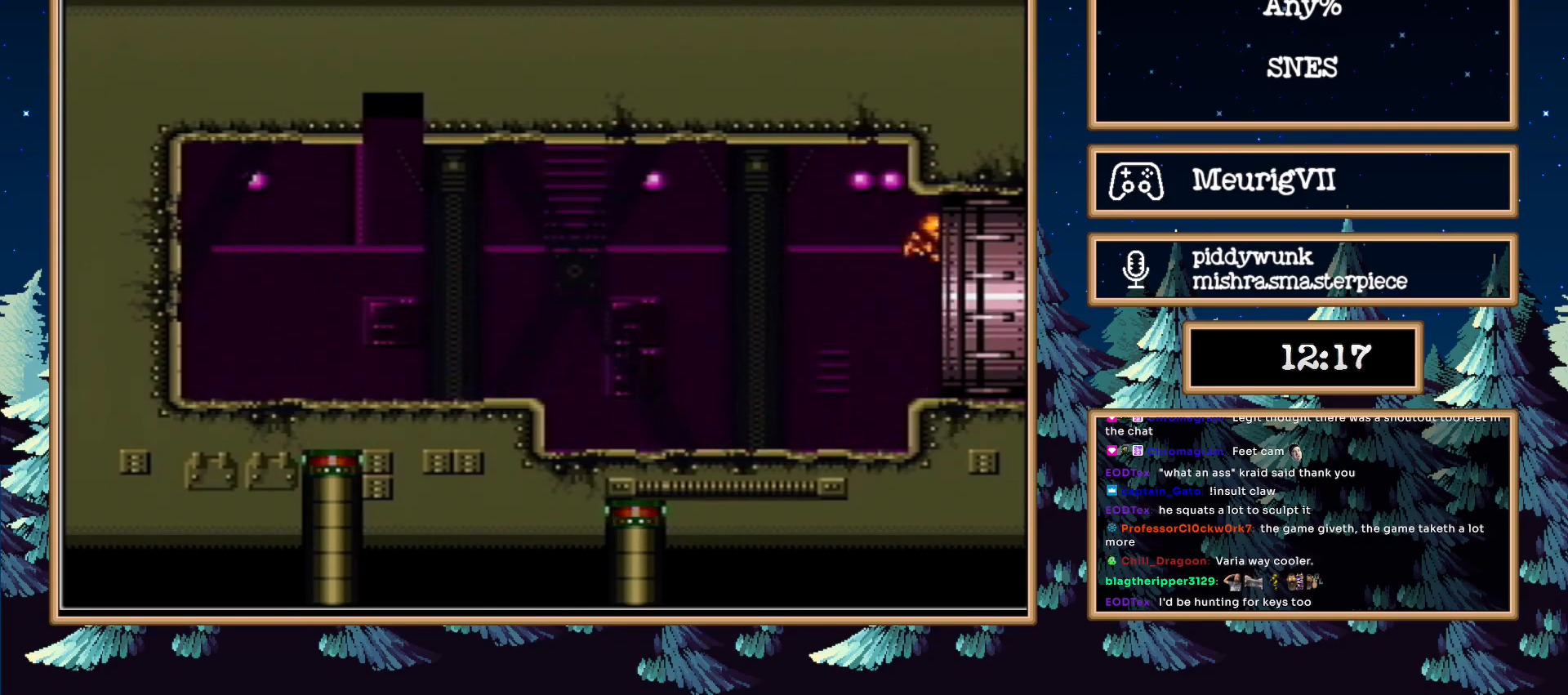
{"buttons": ["A", "B", "DPAD_RIGHT"], "events": []}
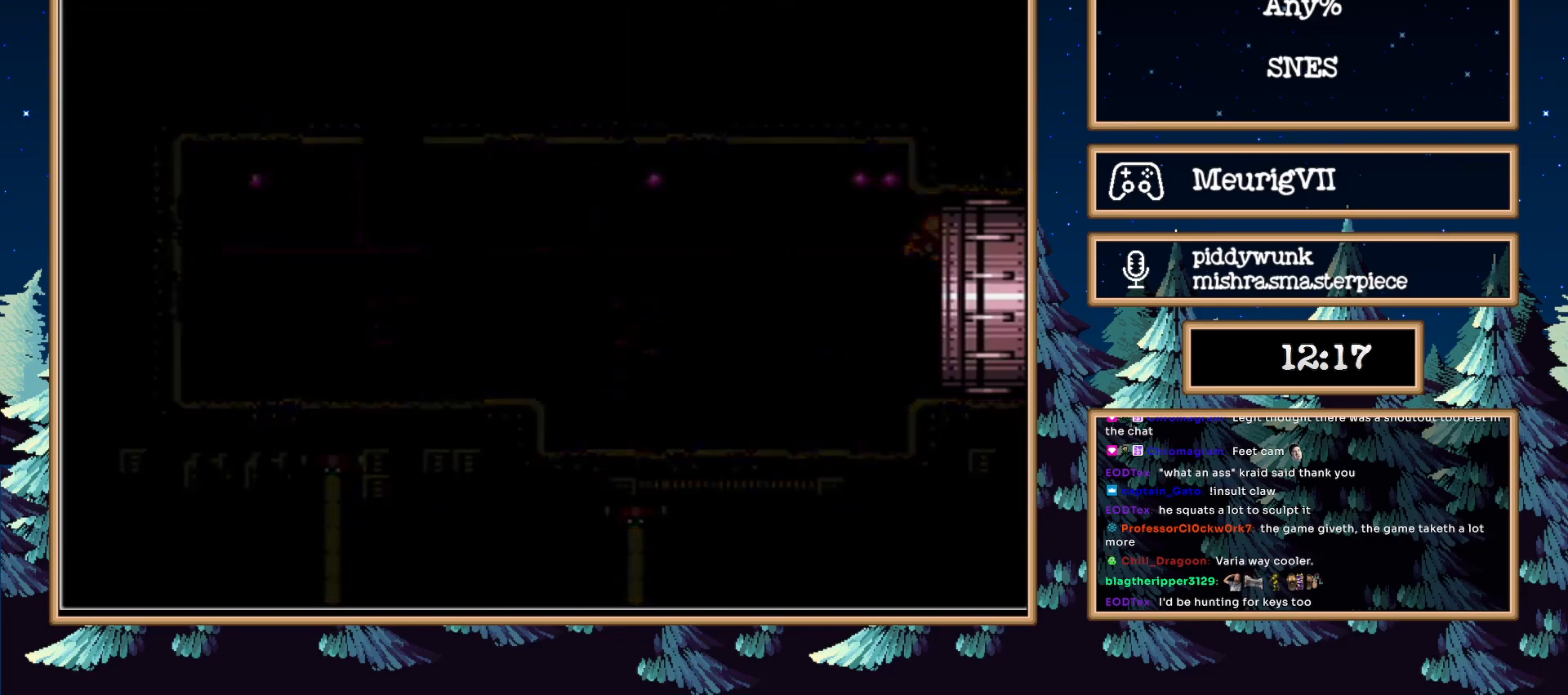
{"buttons": ["A", "B", "DPAD_RIGHT"], "events": [[233, "A", "up"], [233, "B", "up"], [267, "A", "down"], [267, "B", "down"]]}
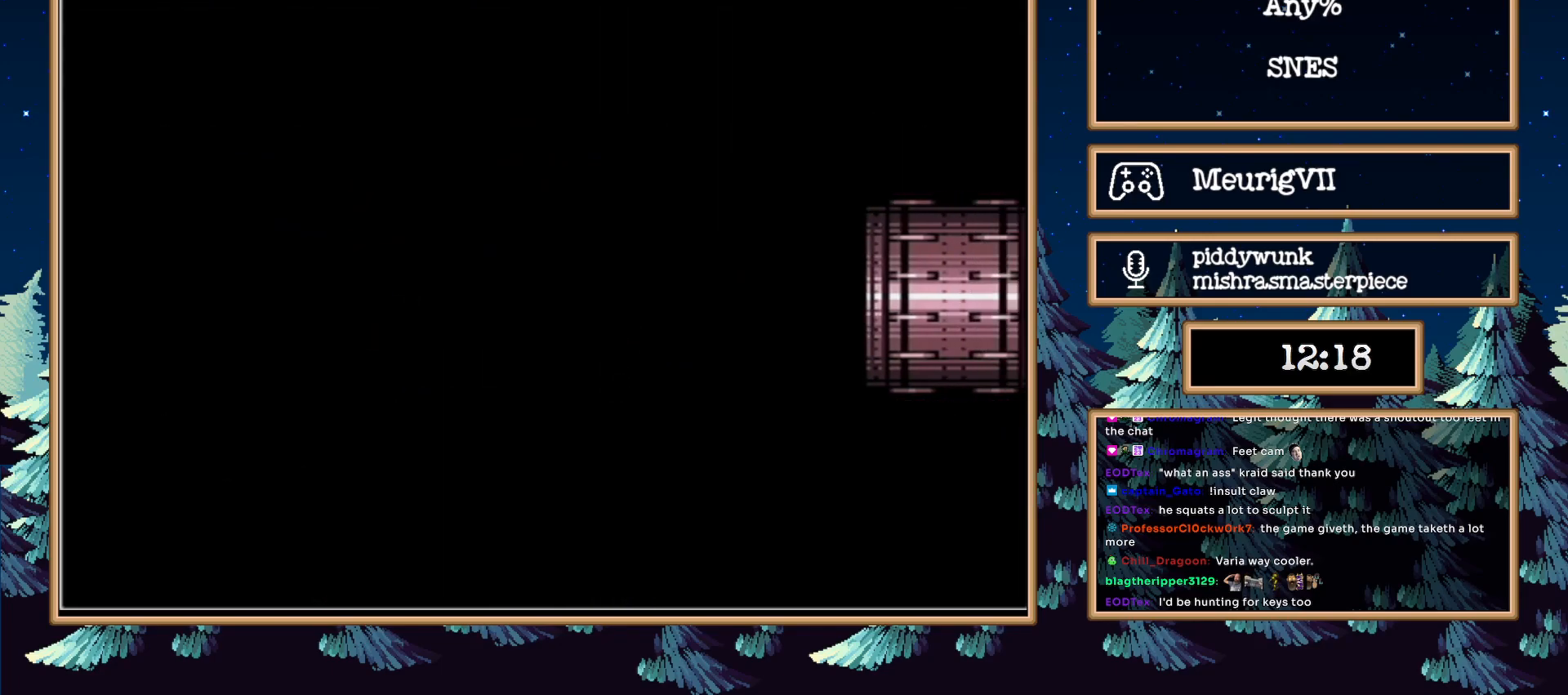
{"buttons": ["A", "B", "DPAD_RIGHT"], "events": []}
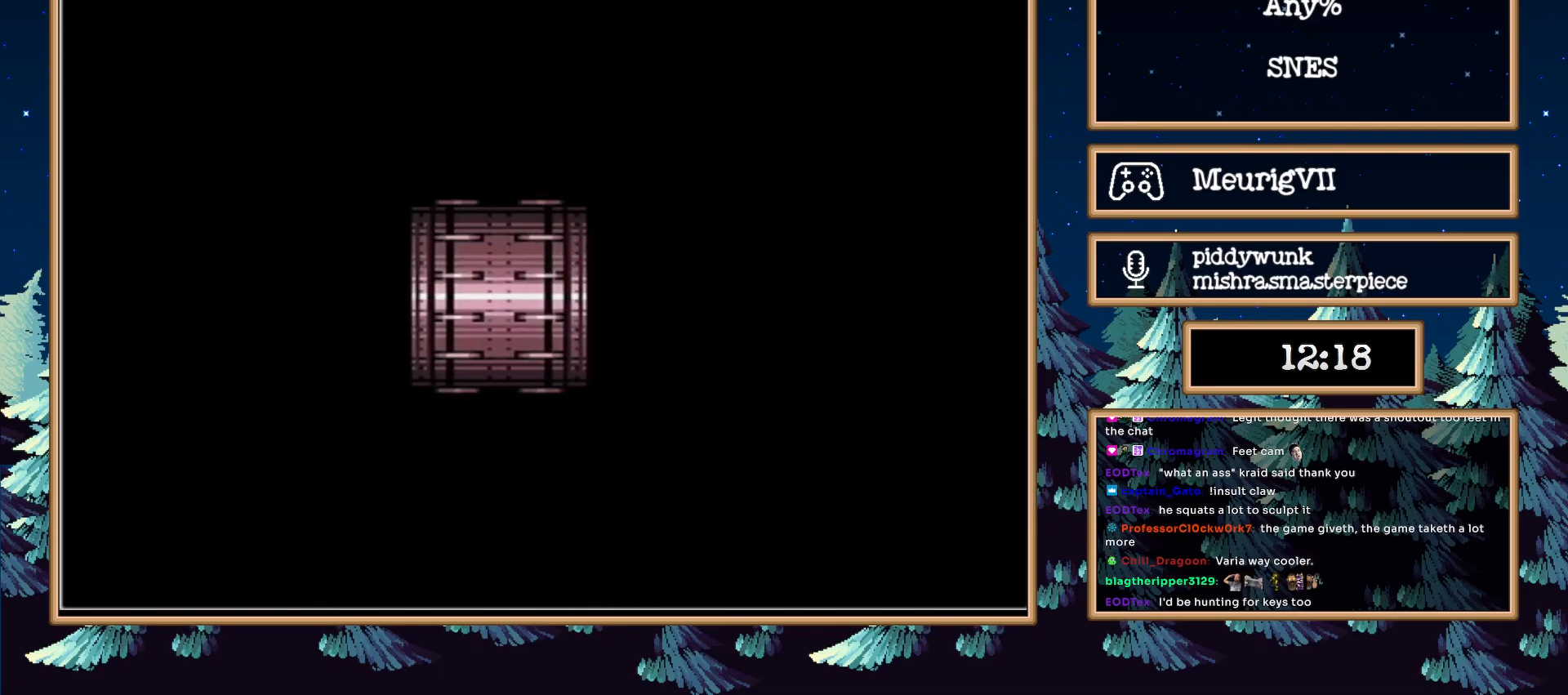
{"buttons": ["A", "B", "DPAD_RIGHT"], "events": []}
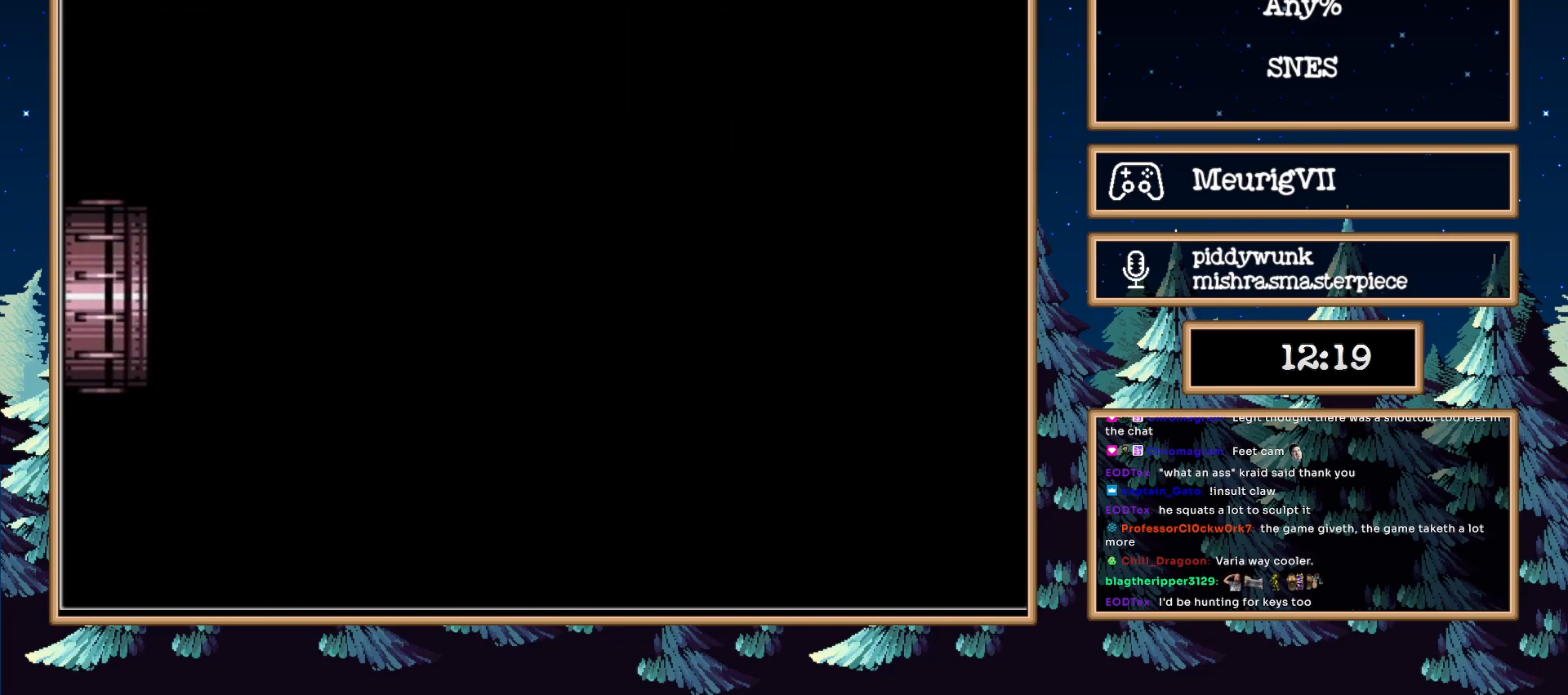
{"buttons": ["A", "B", "DPAD_RIGHT"], "events": []}
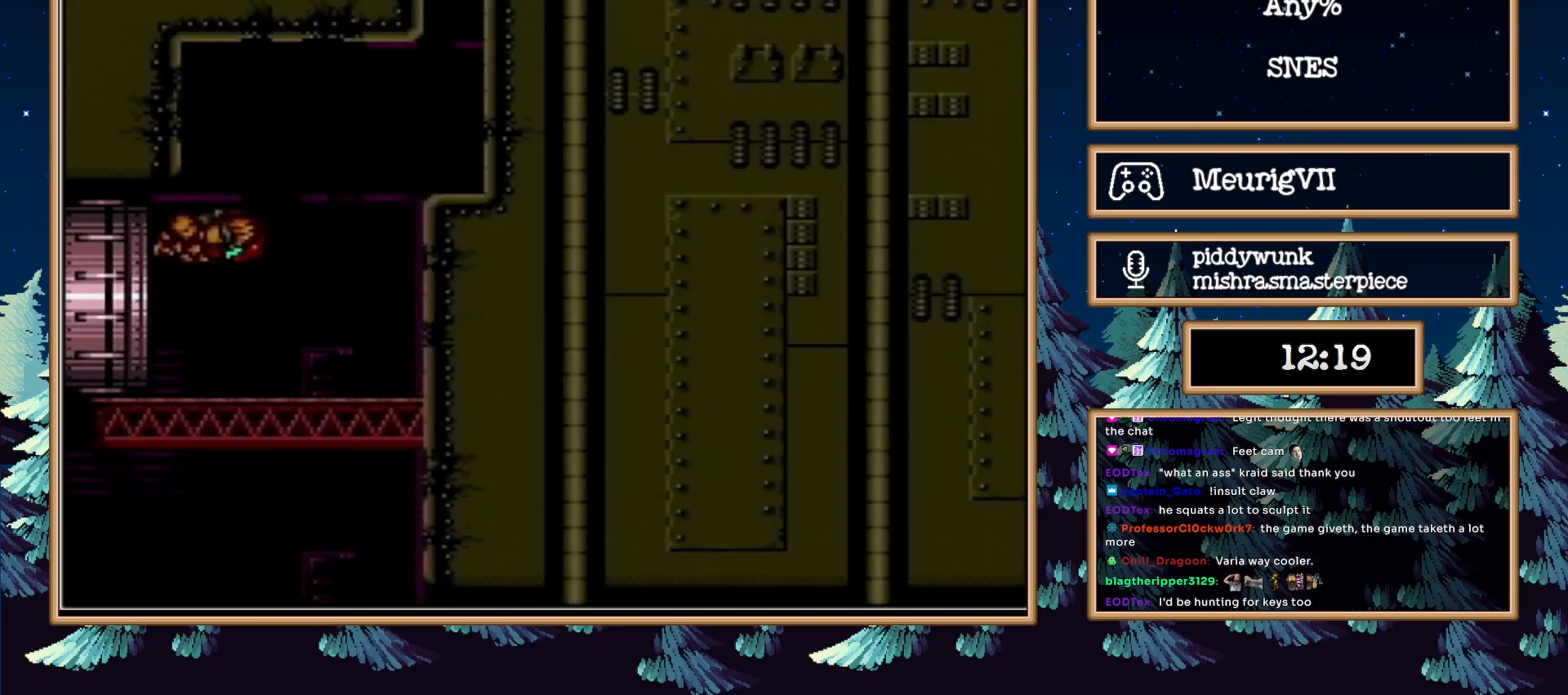
{"buttons": [], "events": [[467, "A", "up"], [467, "B", "up"], [483, "DPAD_RIGHT", "up"]]}
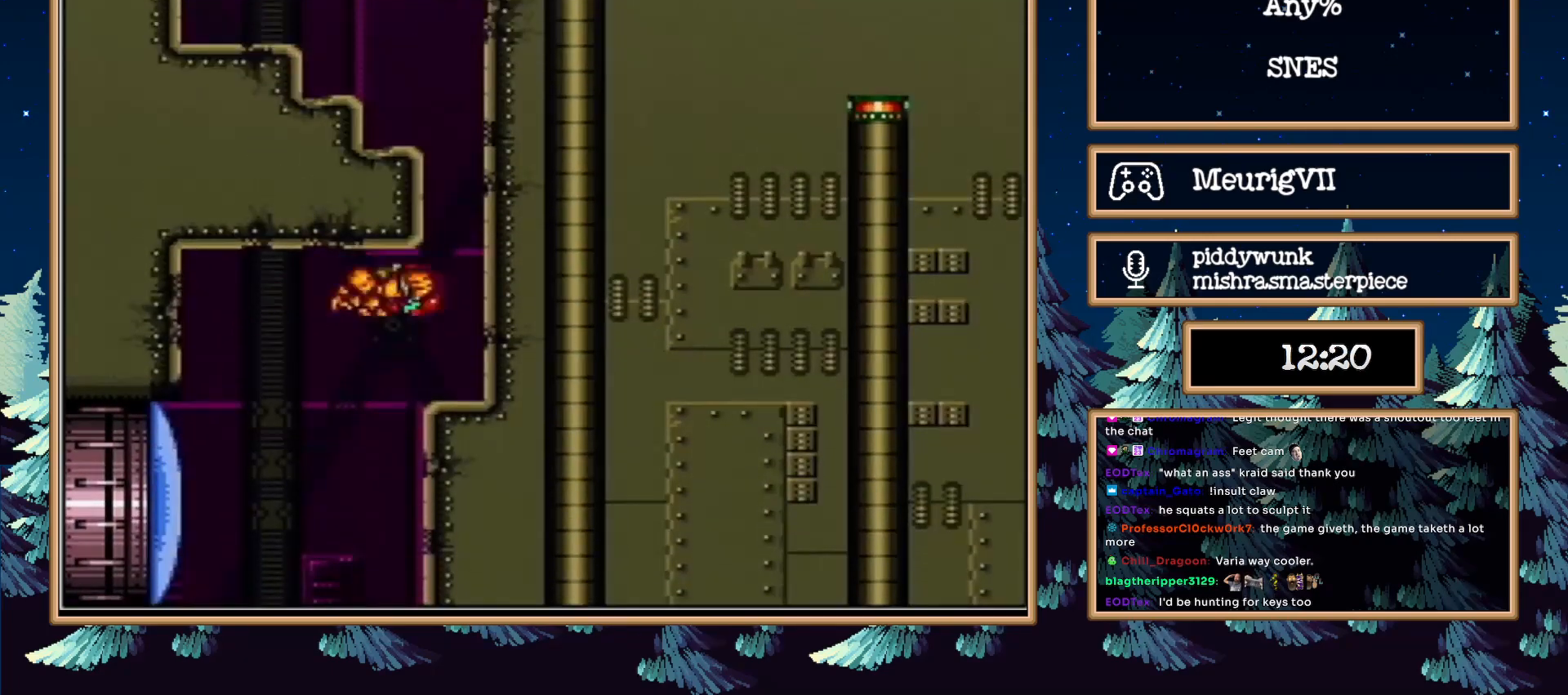
{"buttons": ["DPAD_RIGHT"], "events": [[50, "A", "down"], [50, "DPAD_LEFT", "down"], [367, "DPAD_RIGHT", "down"], [400, "A", "up"], [500, "DPAD_LEFT", "up"]]}
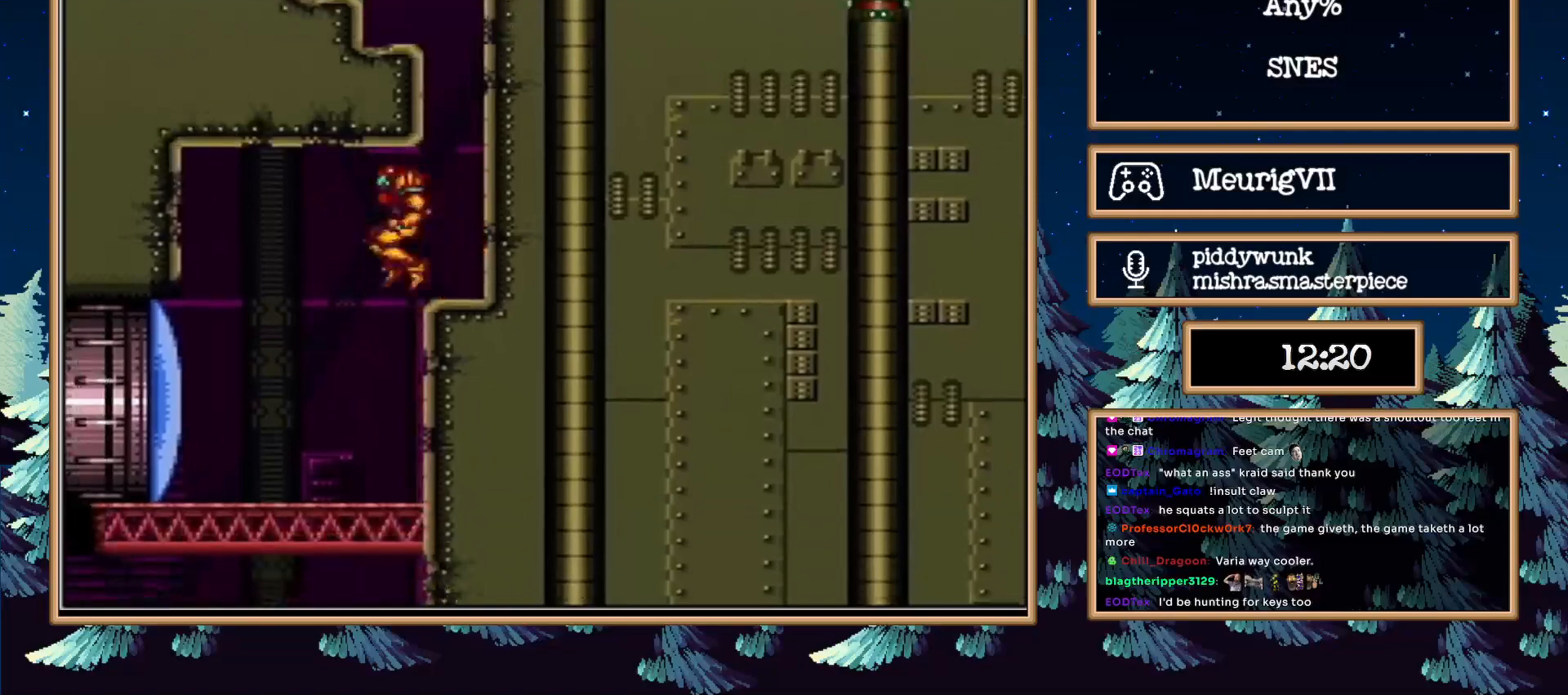
{"buttons": ["A"], "events": [[50, "A", "down"], [133, "A", "up"], [150, "DPAD_RIGHT", "up"], [500, "A", "down"]]}
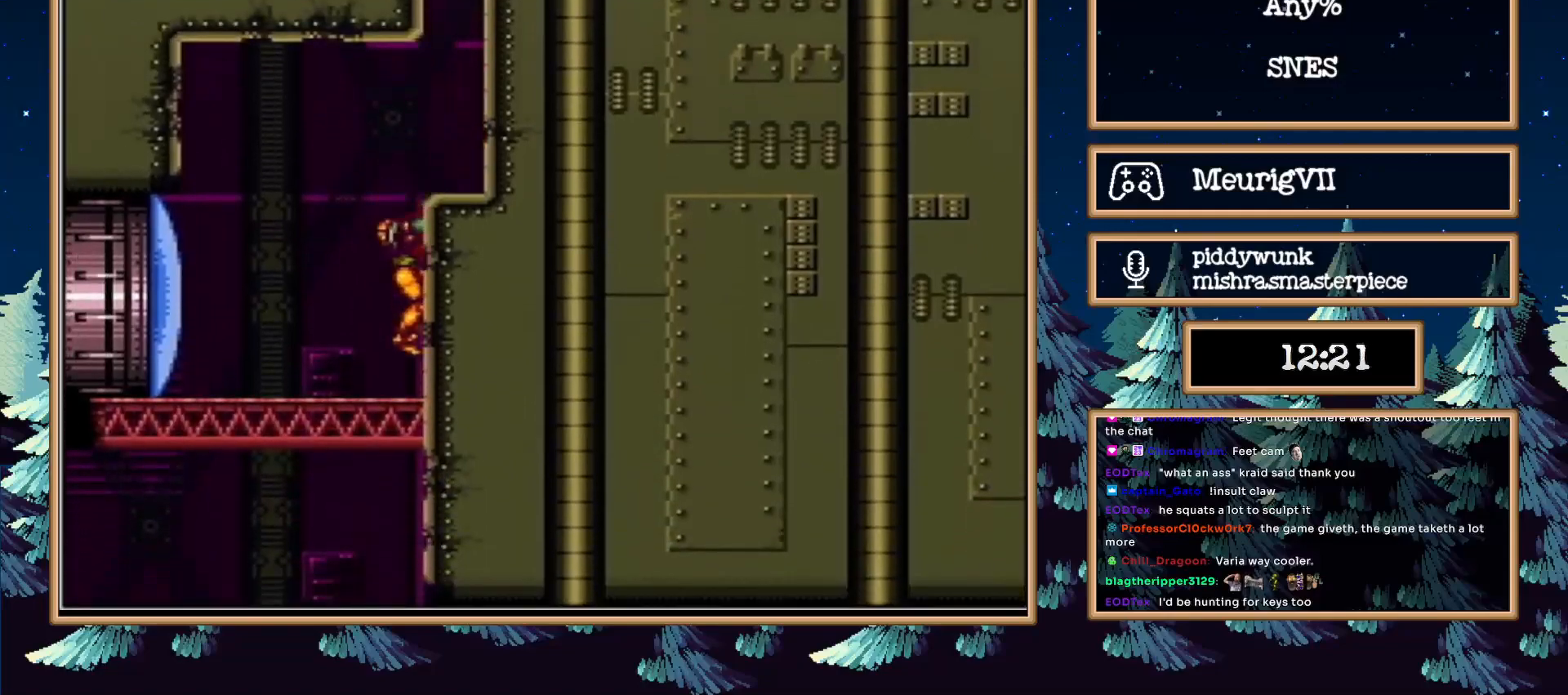
{"buttons": ["DPAD_UP"], "events": [[250, "DPAD_RIGHT", "down"], [300, "A", "up"], [417, "DPAD_UP", "down"], [417, "Y", "down"], [450, "DPAD_RIGHT", "up"], [483, "Y", "up"]]}
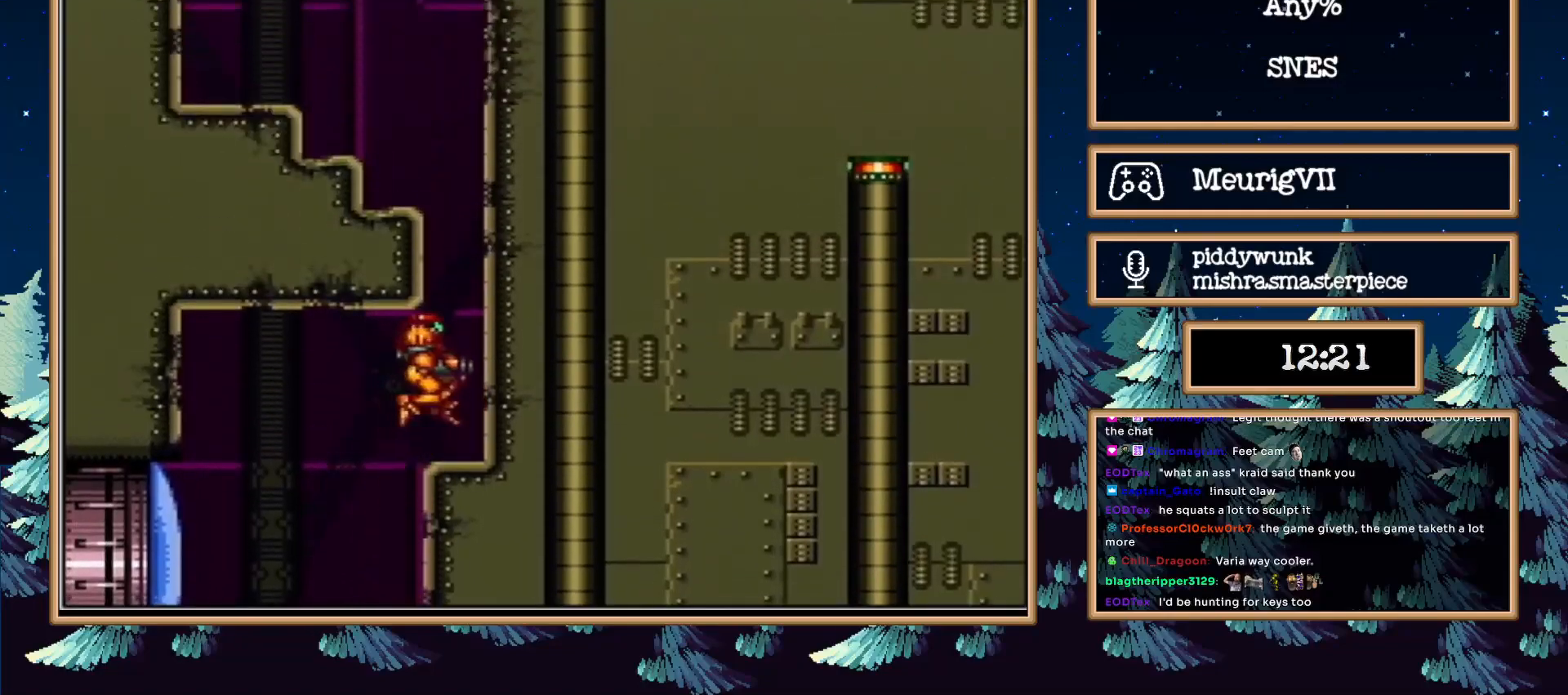
{"buttons": ["A", "X", "DPAD_UP"], "events": [[117, "A", "down"], [450, "X", "down"]]}
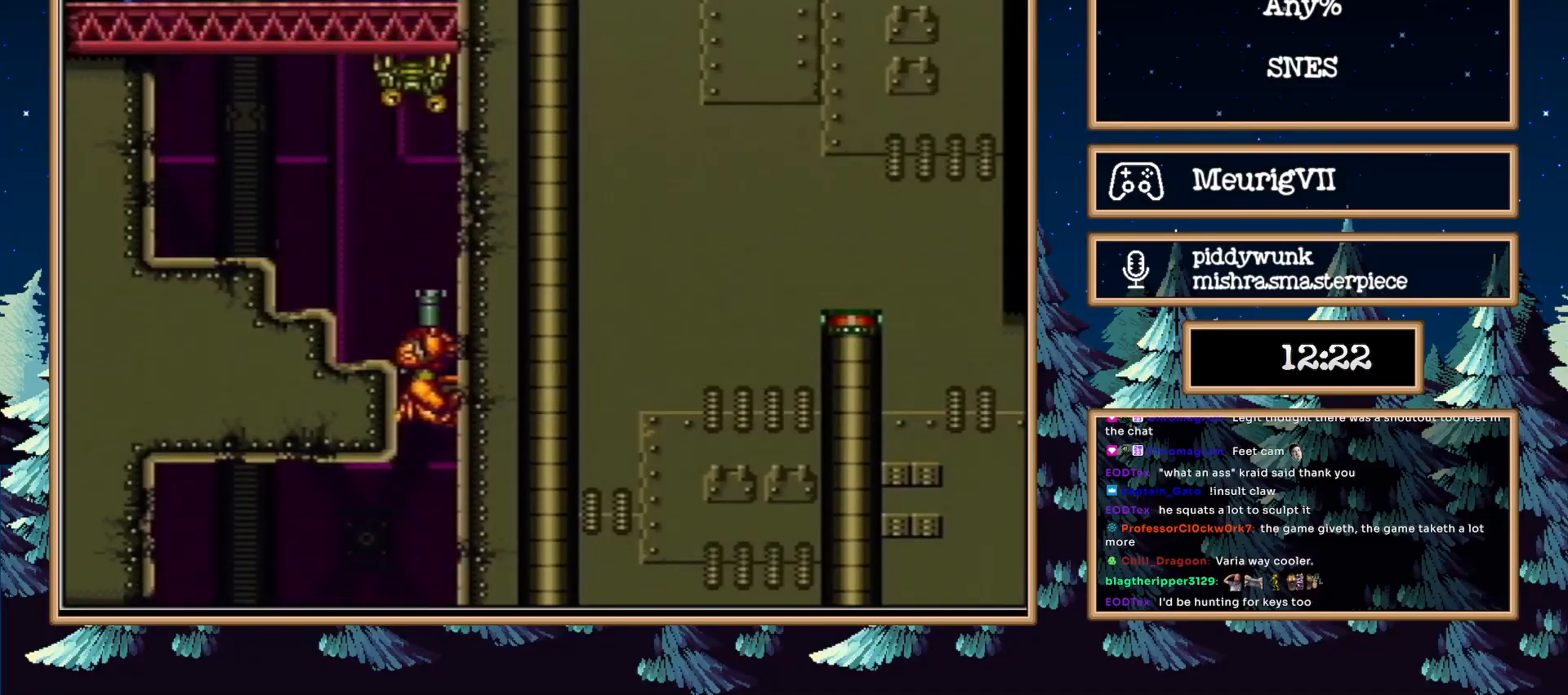
{"buttons": [], "events": [[150, "X", "up"], [183, "DPAD_UP", "up"], [233, "DPAD_LEFT", "down"], [300, "DPAD_LEFT", "up"], [317, "DPAD_UP", "down"], [367, "DPAD_UP", "up"], [483, "A", "up"]]}
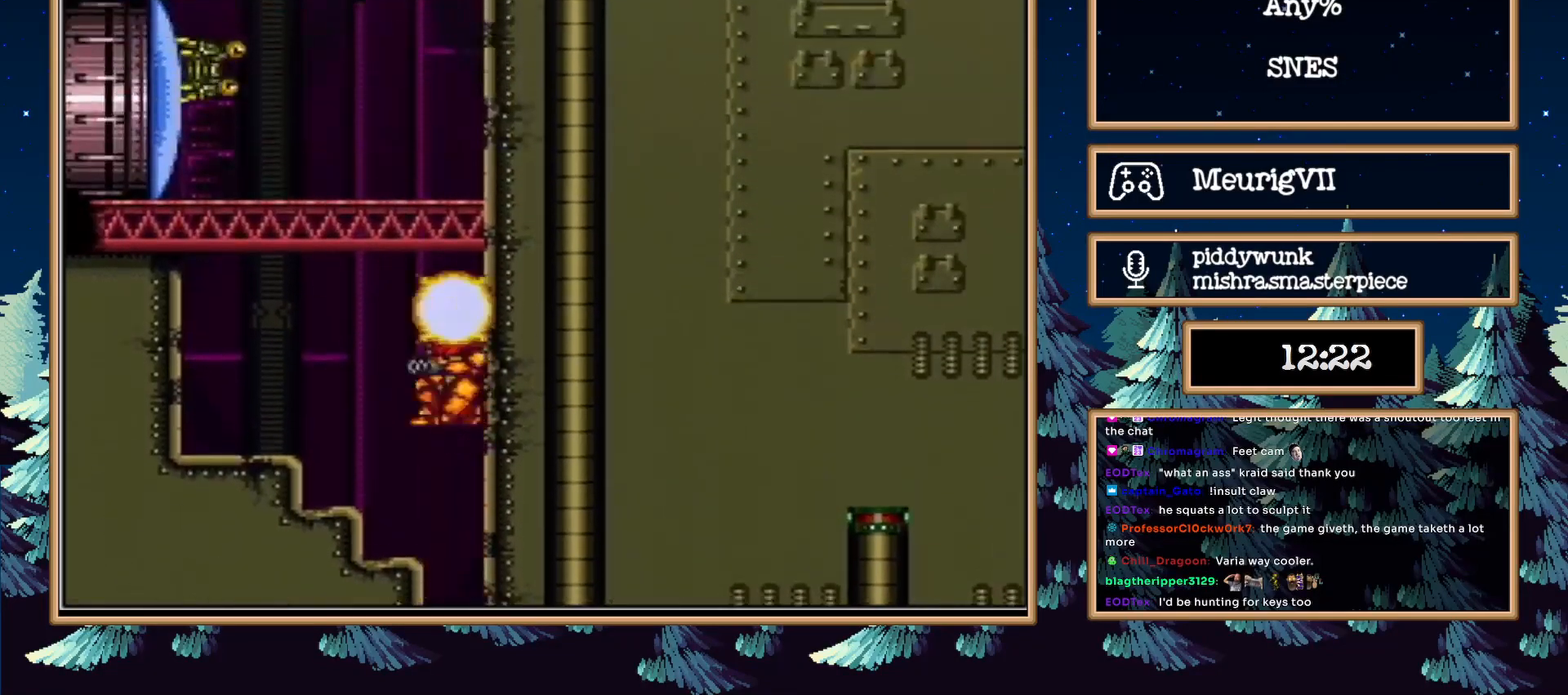
{"buttons": ["A", "DPAD_RIGHT"], "events": [[167, "DPAD_LEFT", "down"], [300, "DPAD_LEFT", "up"], [400, "DPAD_RIGHT", "down"], [500, "A", "down"]]}
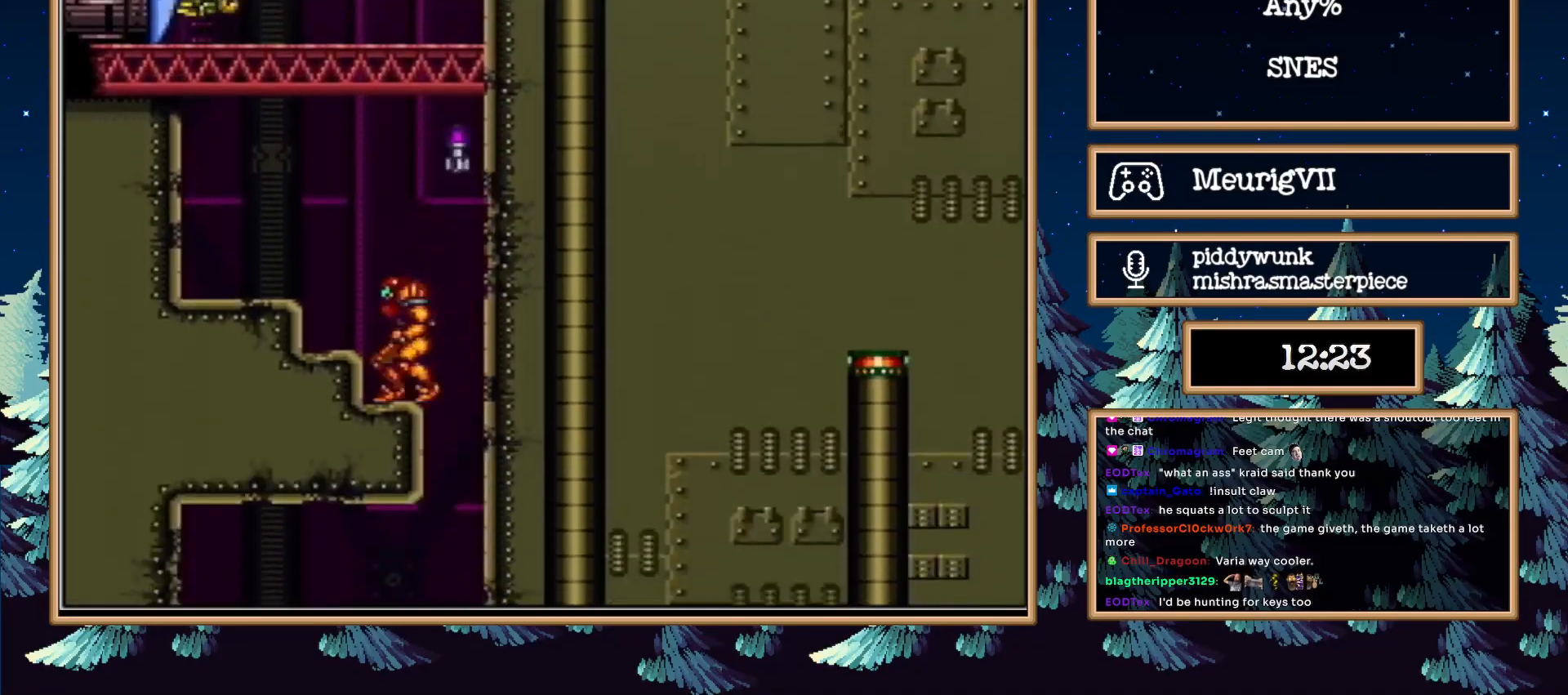
{"buttons": ["DPAD_LEFT"], "events": [[50, "DPAD_RIGHT", "up"], [100, "DPAD_LEFT", "down"], [417, "A", "up"]]}
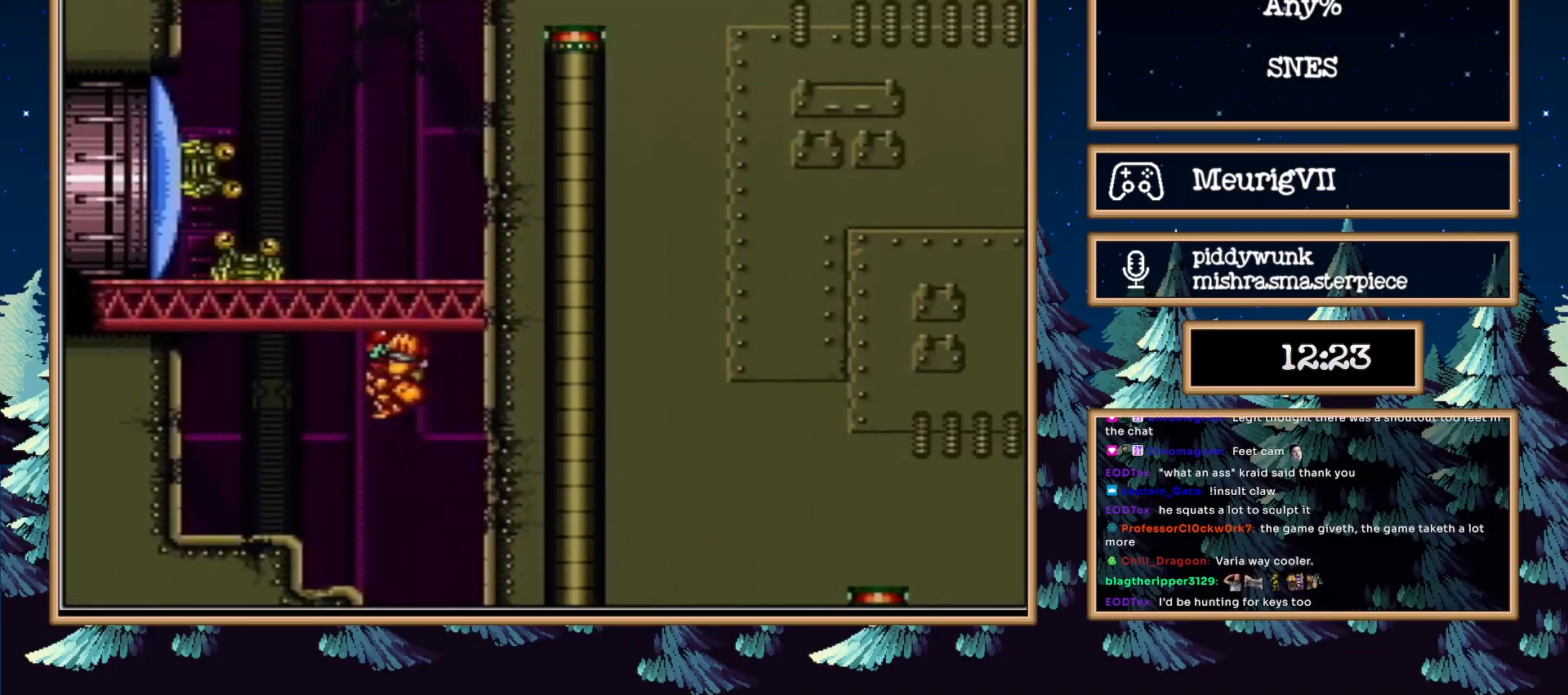
{"buttons": ["DPAD_UP"], "events": [[133, "SELECT", "down"], [200, "SELECT", "up"], [483, "DPAD_LEFT", "up"], [483, "DPAD_UP", "down"]]}
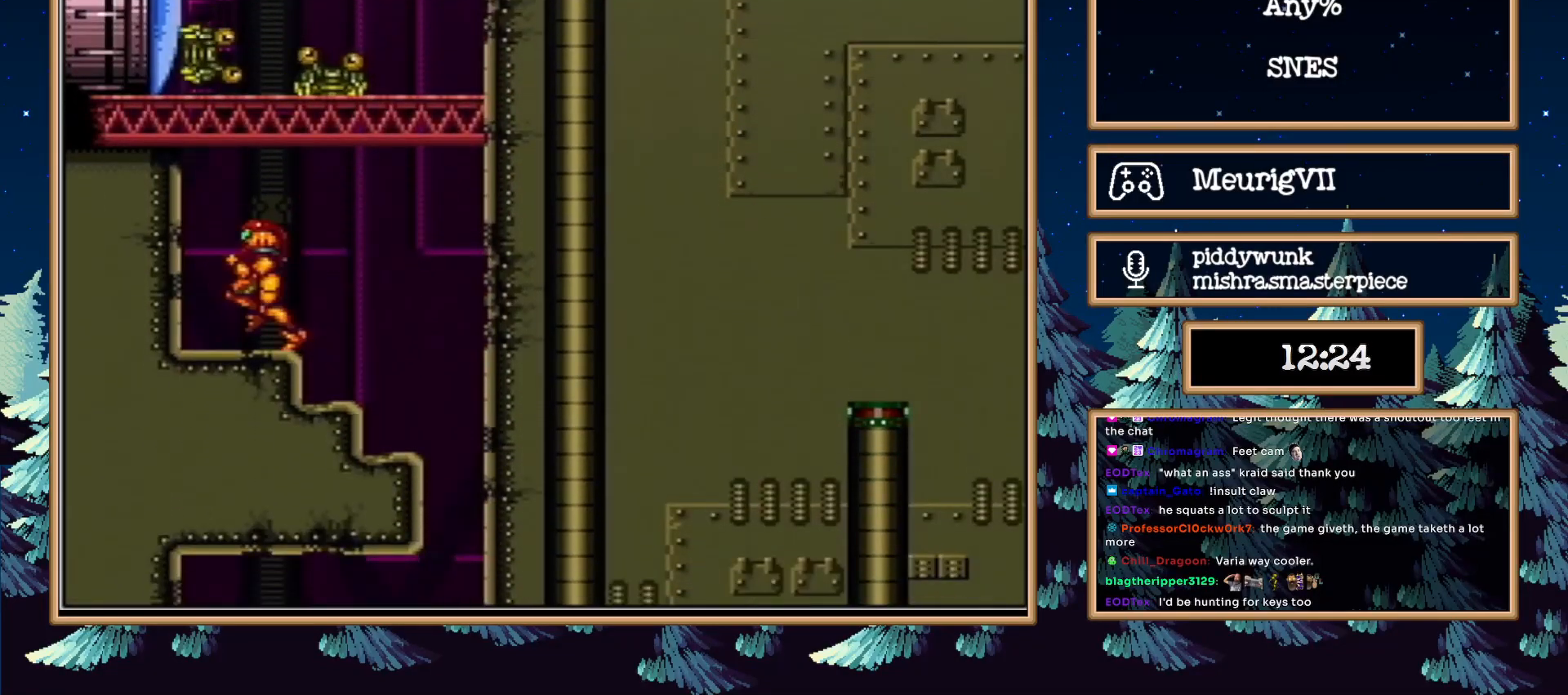
{"buttons": ["A"], "events": [[50, "X", "down"], [133, "X", "up"], [200, "DPAD_UP", "up"], [450, "A", "down"]]}